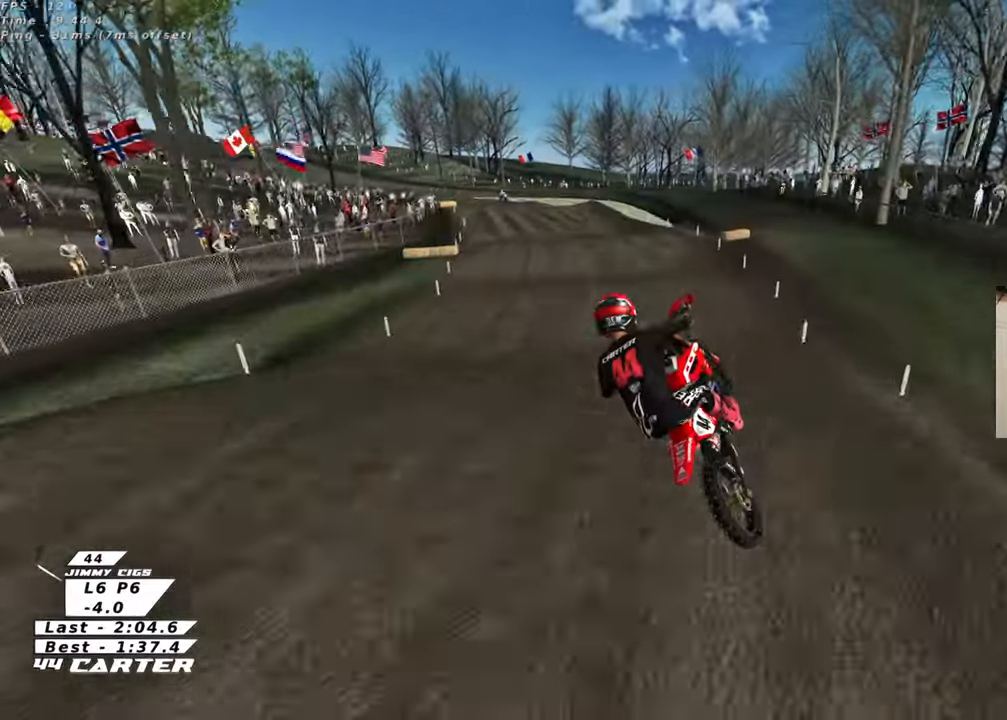
Gameplay with a controller (Xbox layout); each line is a JSON object with the inputs held at the frame after it. "events" lists button and stick changes between this image and that frame as [ms after this image, input, new state], when the widget could be followed in between.
{"buttons": ["A", "R2"], "left_stick": "up-right", "right_stick": "center", "events": [[50, "left_stick", "down-left"], [150, "R2", "down"], [217, "left_stick", "up-left"], [233, "A", "down"], [283, "left_stick", "up-right"], [350, "A", "up"], [433, "A", "down"]]}
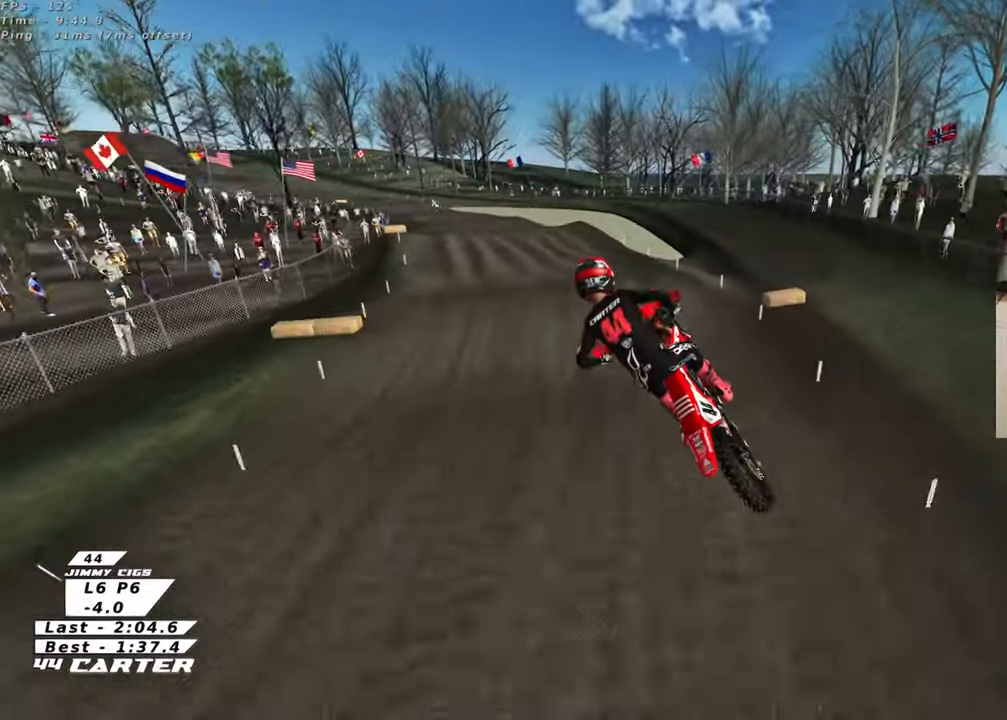
{"buttons": ["X", "R2"], "left_stick": "up", "right_stick": "center", "events": [[50, "A", "up"], [133, "A", "down"], [200, "left_stick", "up"], [267, "A", "up"], [483, "X", "down"]]}
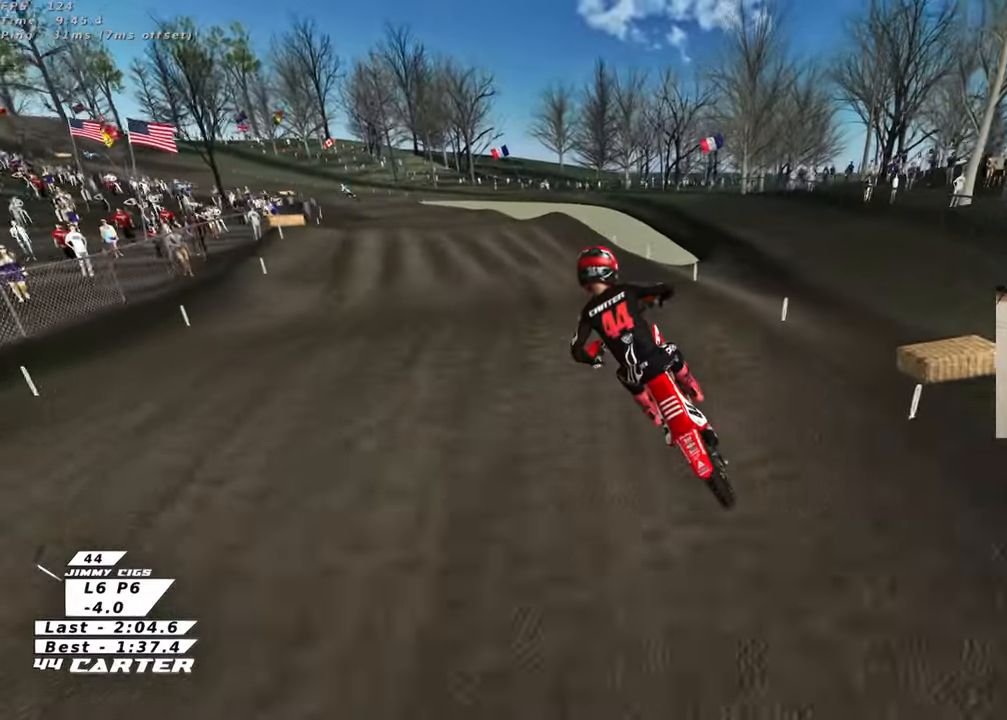
{"buttons": ["R2"], "left_stick": "down", "right_stick": "center", "events": [[83, "X", "up"], [167, "X", "down"], [267, "X", "up"], [283, "left_stick", "down"]]}
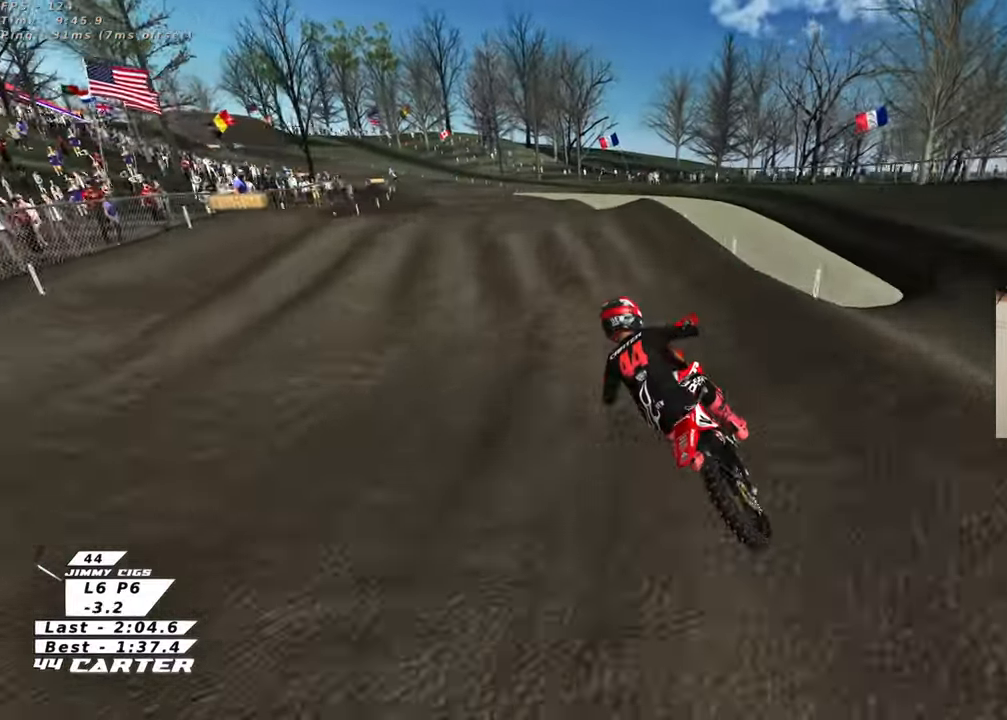
{"buttons": ["R2"], "left_stick": "down", "right_stick": "center", "events": [[83, "left_stick", "center"], [183, "left_stick", "up-right"], [333, "A", "down"], [417, "left_stick", "down-right"], [450, "A", "up"], [467, "left_stick", "down"]]}
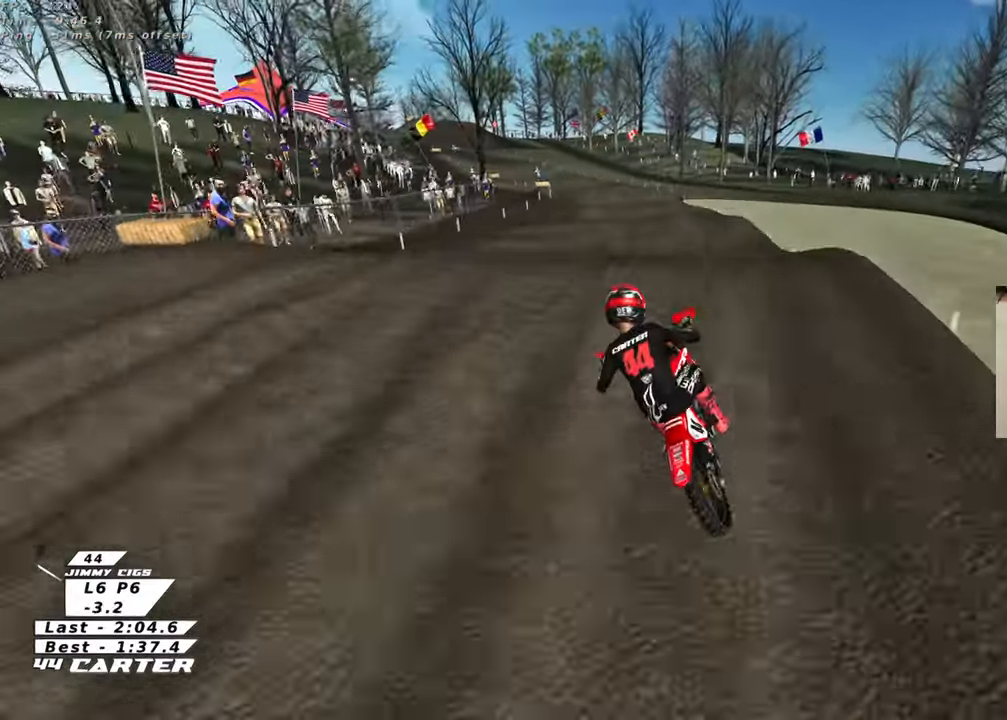
{"buttons": ["X"], "left_stick": "down-left", "right_stick": "center", "events": [[167, "left_stick", "down-left"], [217, "R2", "up"], [267, "left_stick", "left"], [450, "X", "down"], [450, "left_stick", "down-left"]]}
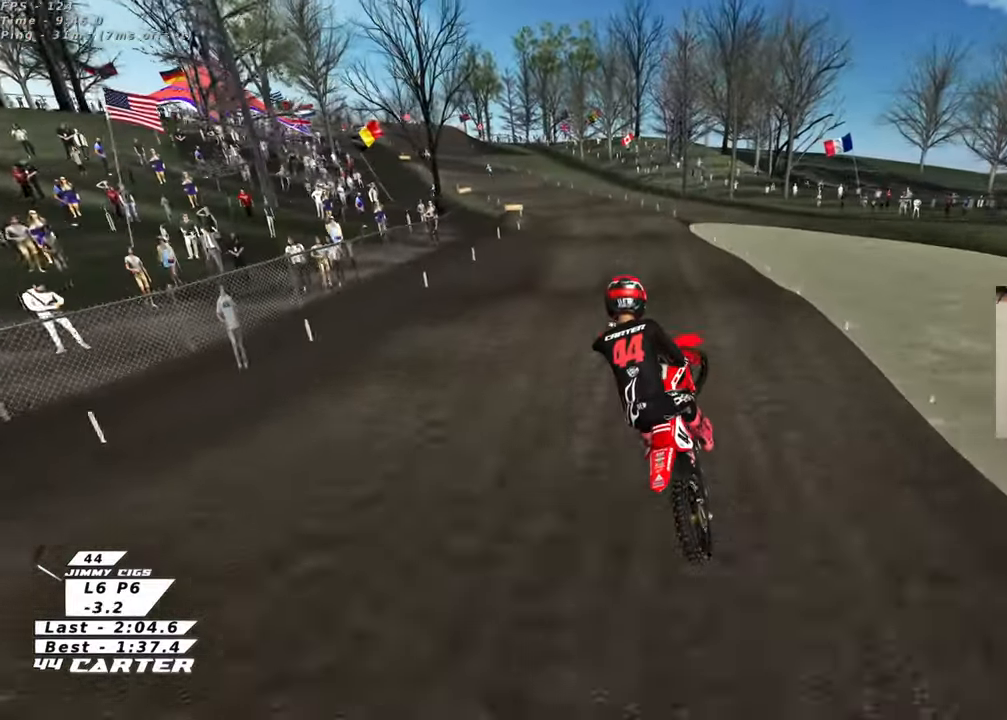
{"buttons": ["R2"], "left_stick": "down", "right_stick": "center", "events": [[17, "left_stick", "down"], [33, "X", "up"], [133, "left_stick", "right"], [367, "R2", "down"], [450, "left_stick", "down"]]}
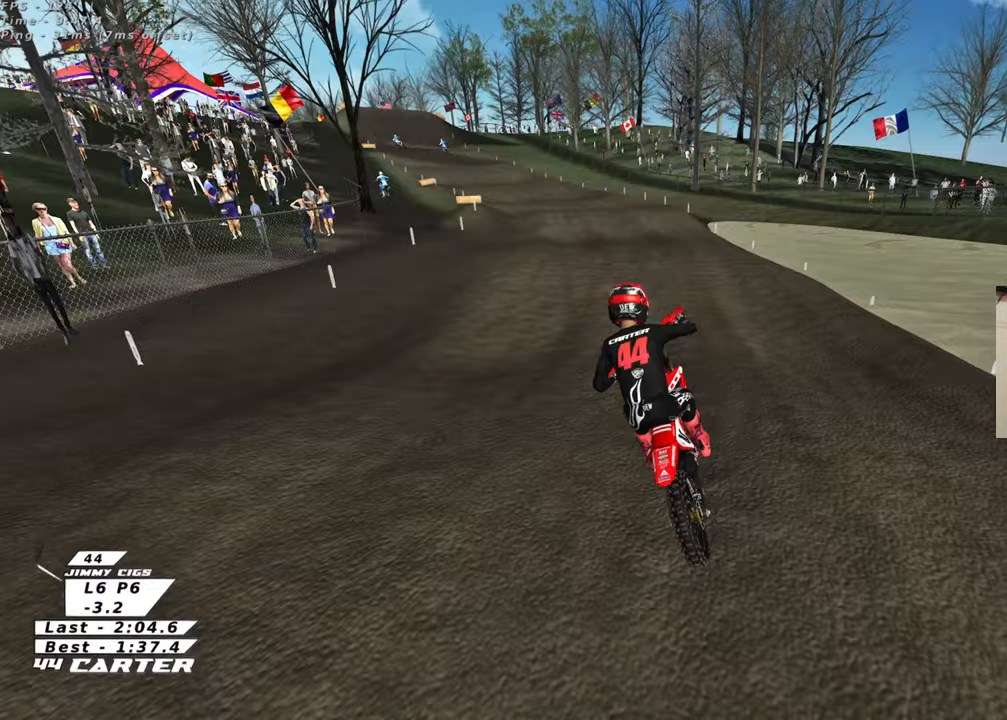
{"buttons": ["A", "R2"], "left_stick": "down", "right_stick": "center", "events": [[150, "left_stick", "left"], [217, "left_stick", "center"], [267, "A", "down"], [350, "left_stick", "up"], [417, "A", "up"], [417, "left_stick", "down"], [500, "A", "down"]]}
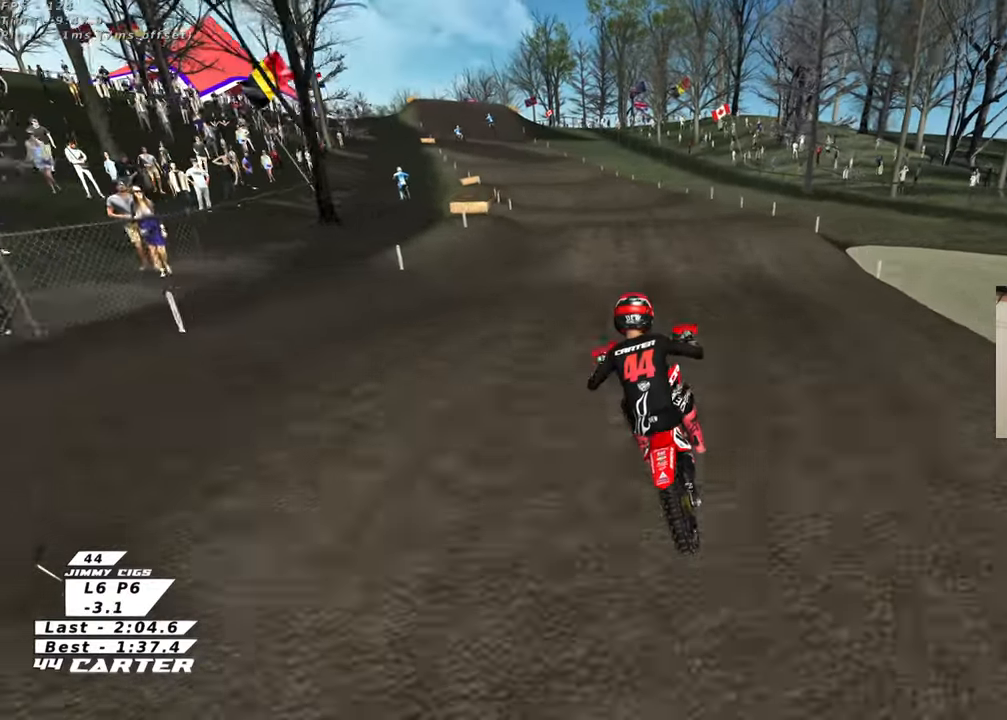
{"buttons": ["R2"], "left_stick": "up-right", "right_stick": "center", "events": [[67, "left_stick", "left"], [117, "A", "up"], [133, "R2", "up"], [167, "left_stick", "up-left"], [333, "left_stick", "up-right"], [450, "R2", "down"]]}
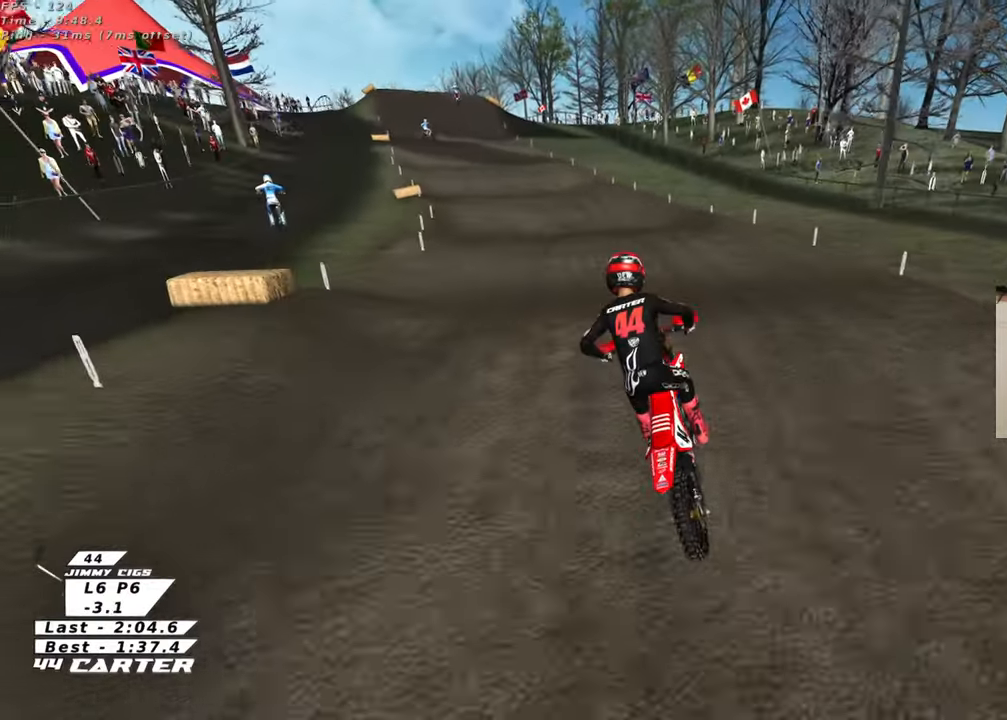
{"buttons": ["X", "R2"], "left_stick": "up", "right_stick": "center", "events": [[67, "left_stick", "down"], [150, "A", "down"], [233, "left_stick", "up-left"], [267, "A", "up"], [400, "left_stick", "up"], [467, "X", "down"]]}
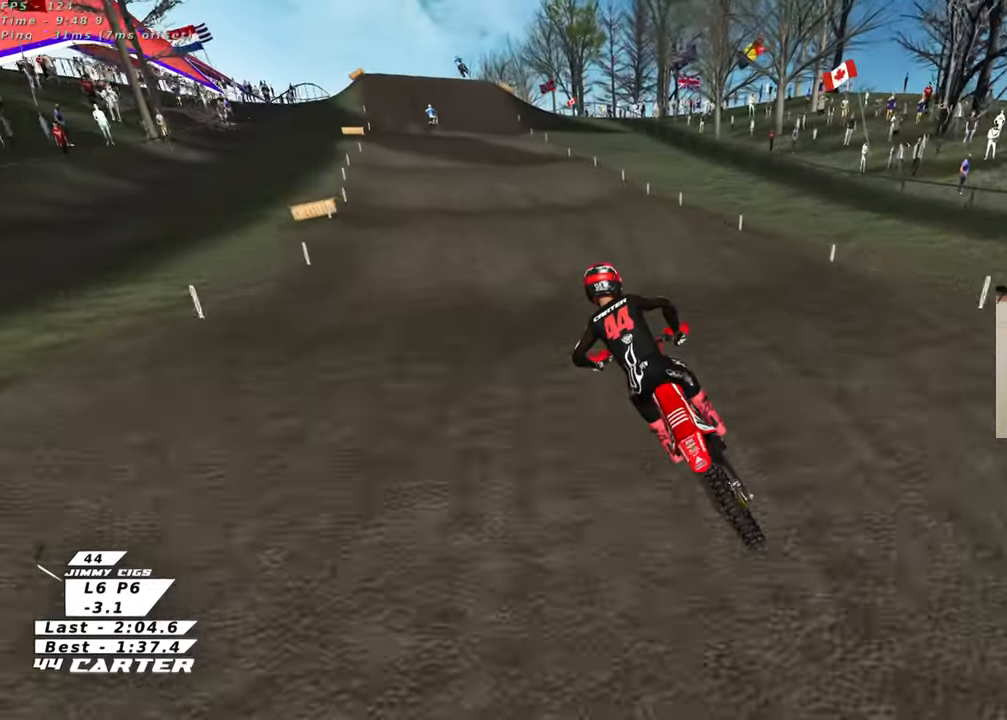
{"buttons": ["R2"], "left_stick": "down", "right_stick": "center", "events": [[17, "left_stick", "up-right"], [50, "X", "up"], [283, "left_stick", "up"], [483, "left_stick", "down"]]}
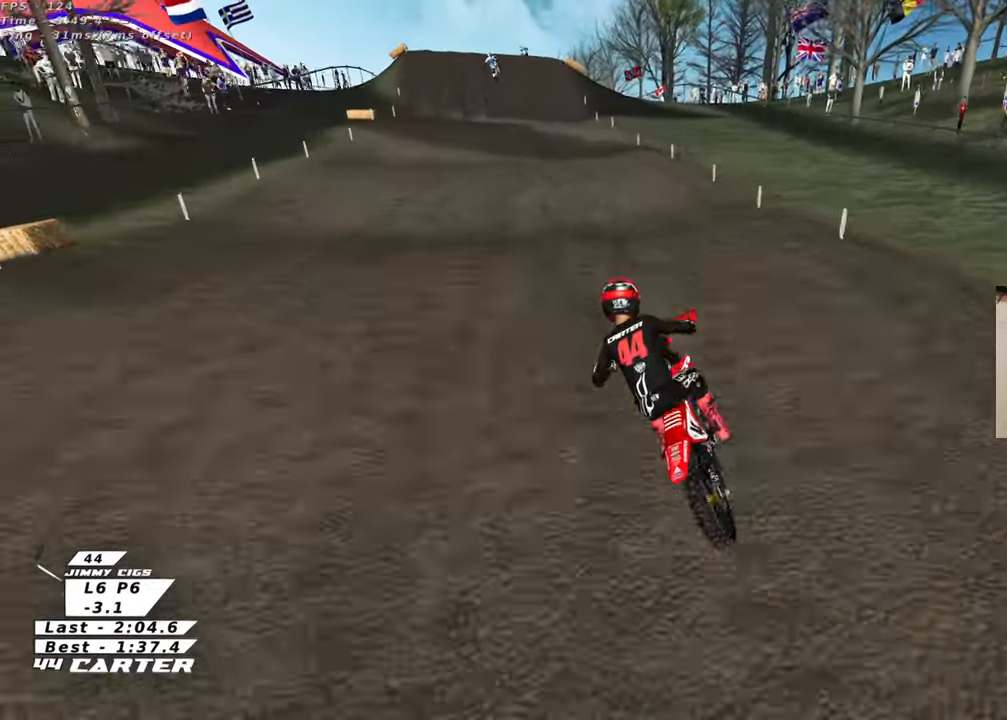
{"buttons": ["X", "R2"], "left_stick": "up", "right_stick": "center", "events": [[67, "A", "down"], [133, "left_stick", "up-left"], [200, "left_stick", "up-right"], [217, "A", "up"], [367, "left_stick", "up"], [467, "X", "down"]]}
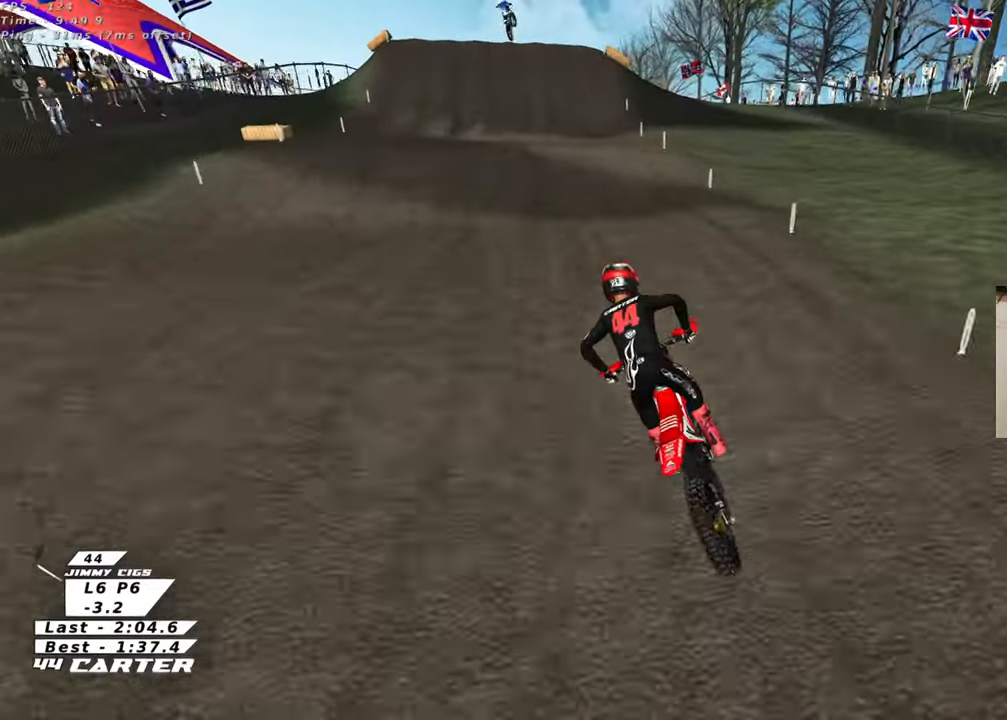
{"buttons": ["X"], "left_stick": "center", "right_stick": "center", "events": [[50, "X", "up"], [67, "left_stick", "down-right"], [150, "A", "down"], [183, "left_stick", "up"], [267, "A", "up"], [300, "R2", "up"], [333, "left_stick", "center"], [500, "X", "down"]]}
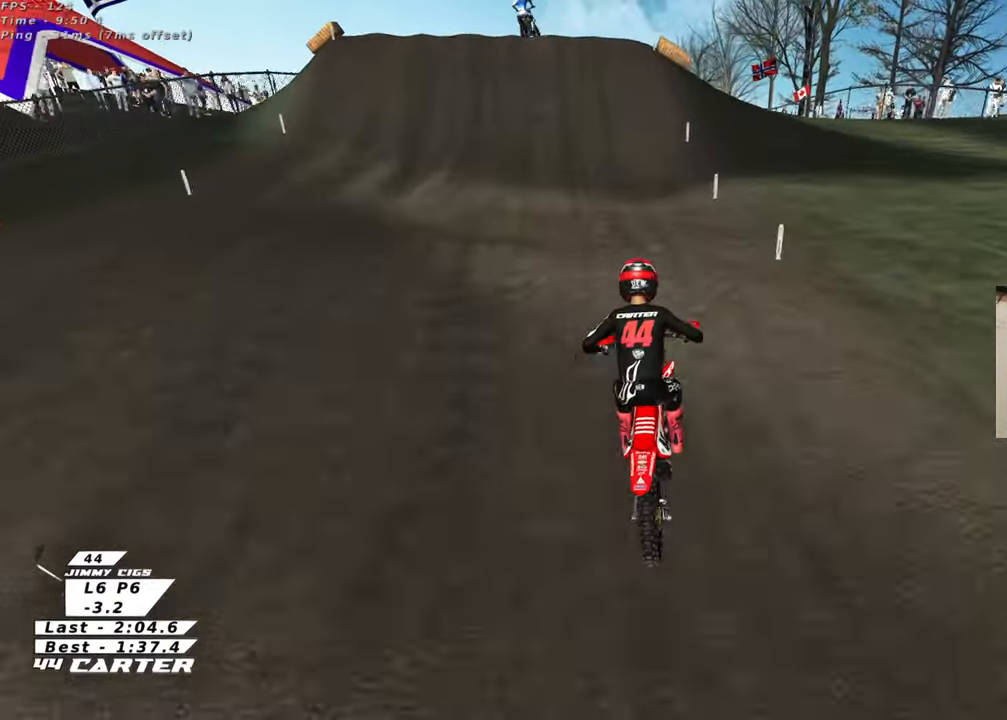
{"buttons": [], "left_stick": "center", "right_stick": "center", "events": [[33, "left_stick", "down"], [83, "X", "up"], [167, "X", "down"], [250, "X", "up"], [367, "X", "down"], [433, "left_stick", "center"], [450, "X", "up"]]}
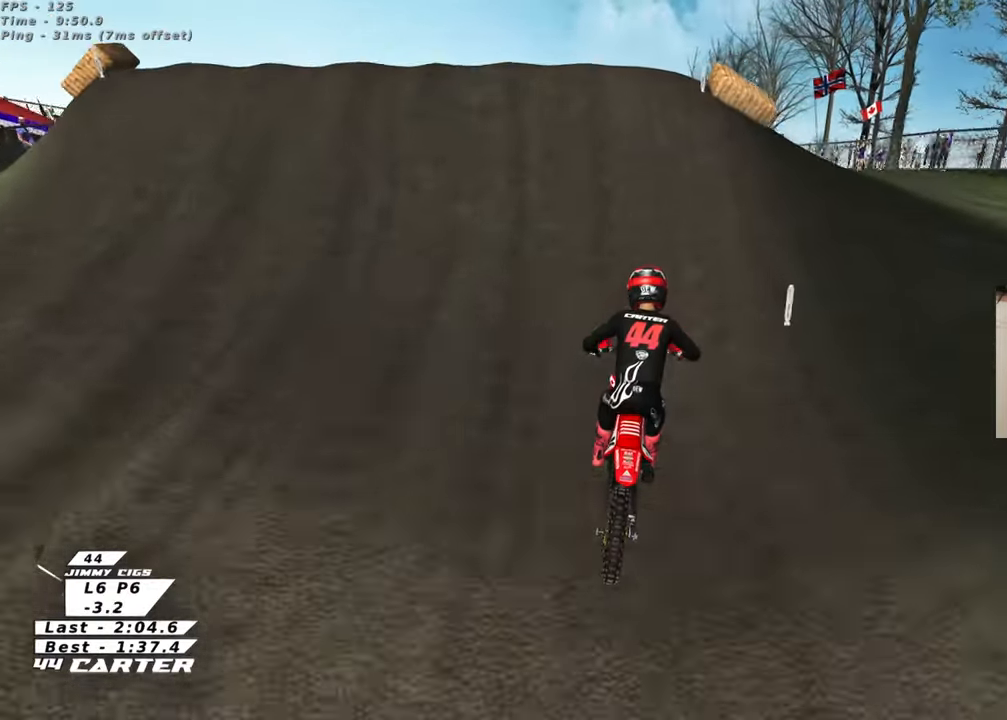
{"buttons": [], "left_stick": "center", "right_stick": "center", "events": [[50, "X", "down"], [133, "X", "up"], [183, "L1", "down"], [183, "L2", "down"], [183, "left_stick", "left"], [450, "L2", "up"], [483, "L1", "up"], [483, "left_stick", "center"]]}
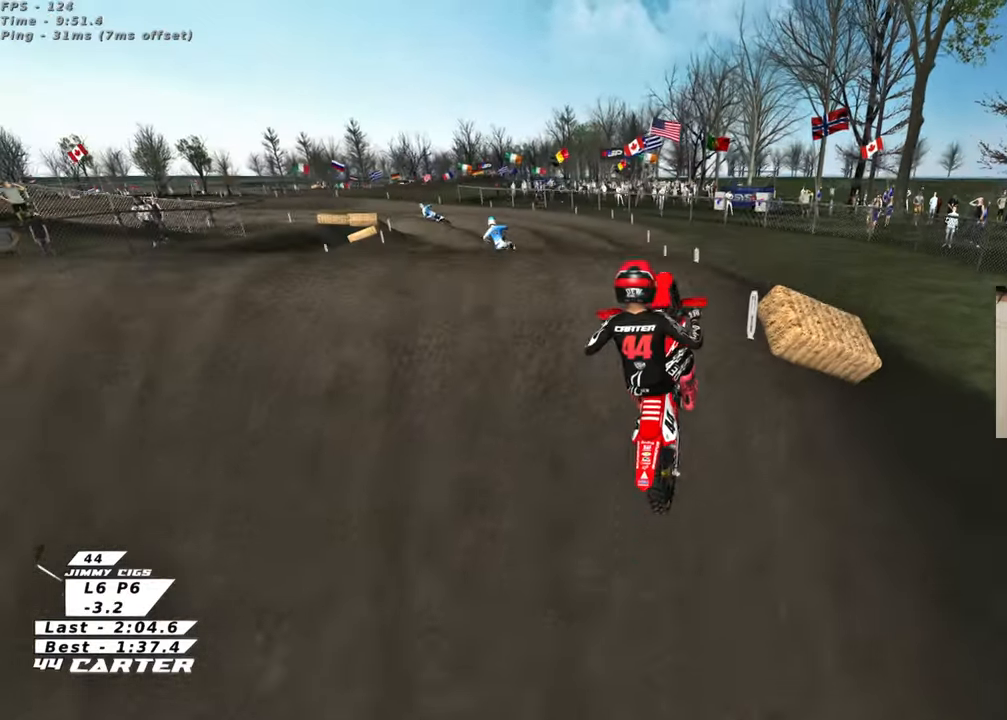
{"buttons": ["L1"], "left_stick": "left", "right_stick": "center", "events": [[300, "left_stick", "right"], [417, "left_stick", "center"], [483, "L1", "down"], [483, "left_stick", "left"]]}
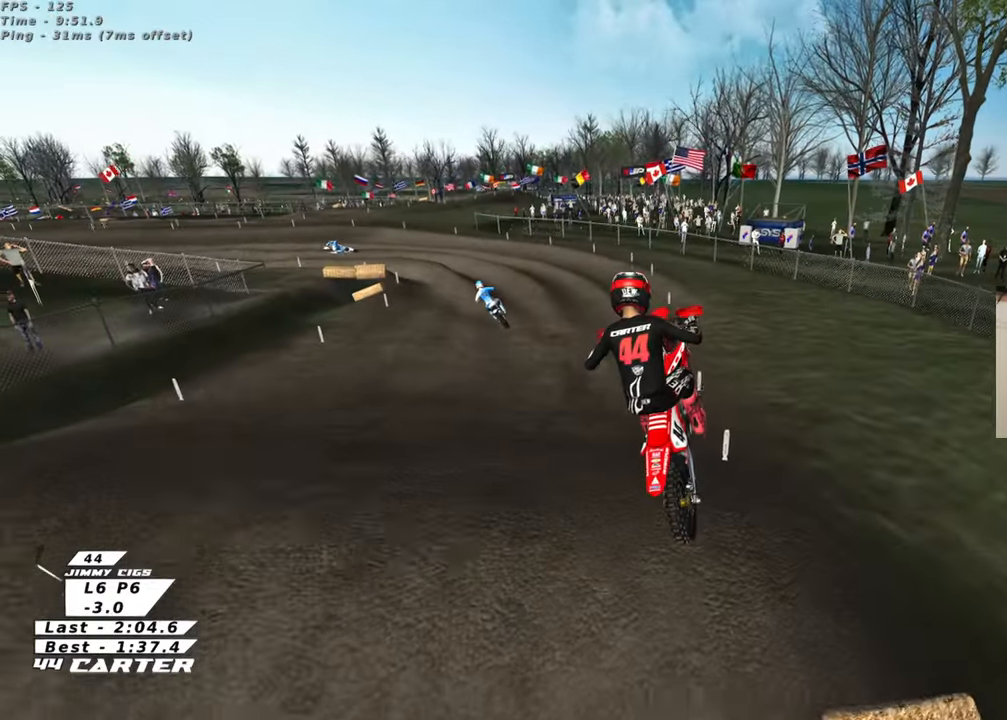
{"buttons": ["L1", "R1", "R2", "R3"], "left_stick": "down", "right_stick": "left", "events": [[117, "right_stick", "down"], [200, "R3", "down"], [200, "right_stick", "left"], [217, "R2", "down"], [233, "R1", "down"], [300, "left_stick", "down-left"], [417, "left_stick", "down"]]}
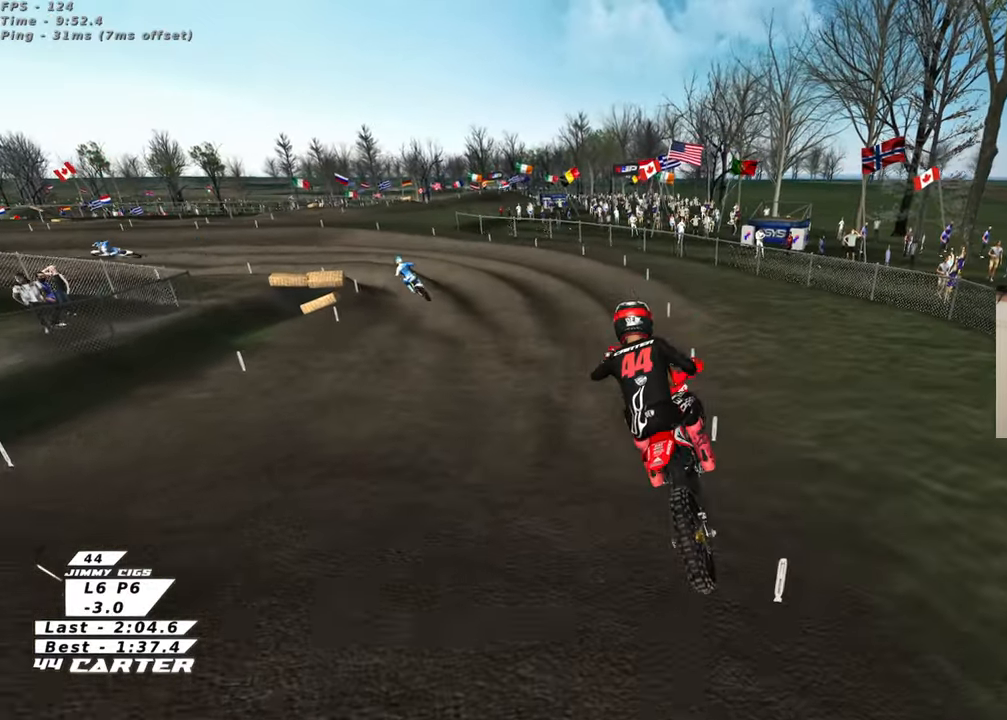
{"buttons": ["R2"], "left_stick": "up", "right_stick": "left", "events": [[17, "left_stick", "down-right"], [67, "L1", "up"], [117, "R1", "up"], [233, "R3", "up"], [233, "left_stick", "center"], [300, "left_stick", "up-left"], [500, "left_stick", "up"]]}
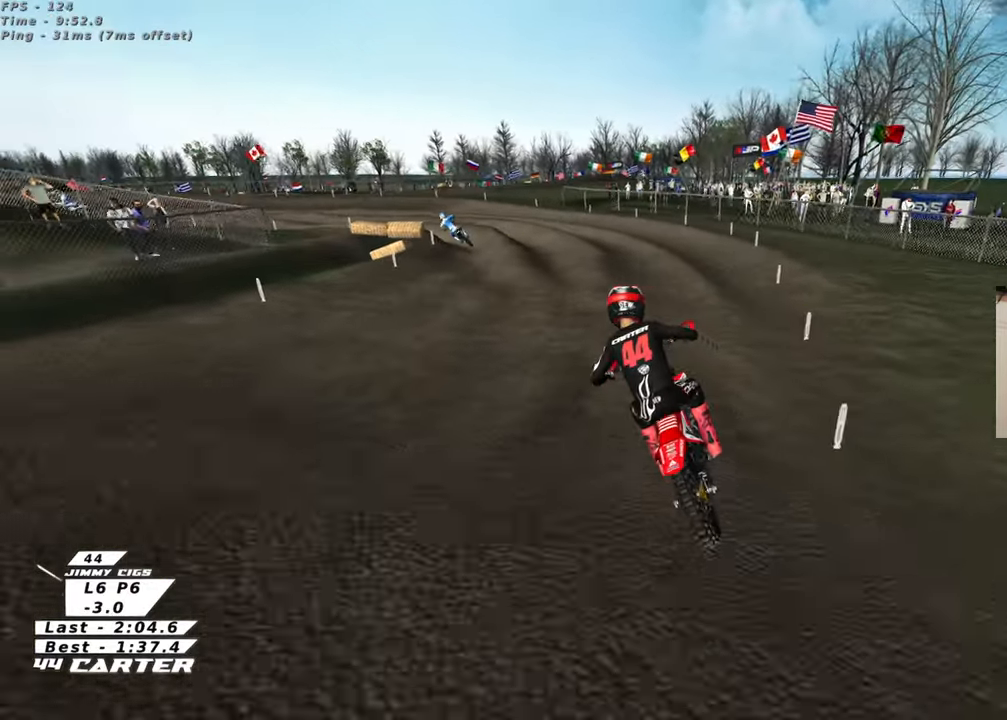
{"buttons": ["A", "R2"], "left_stick": "left", "right_stick": "down-left", "events": [[17, "right_stick", "down-left"], [267, "left_stick", "center"], [417, "A", "down"], [450, "left_stick", "left"]]}
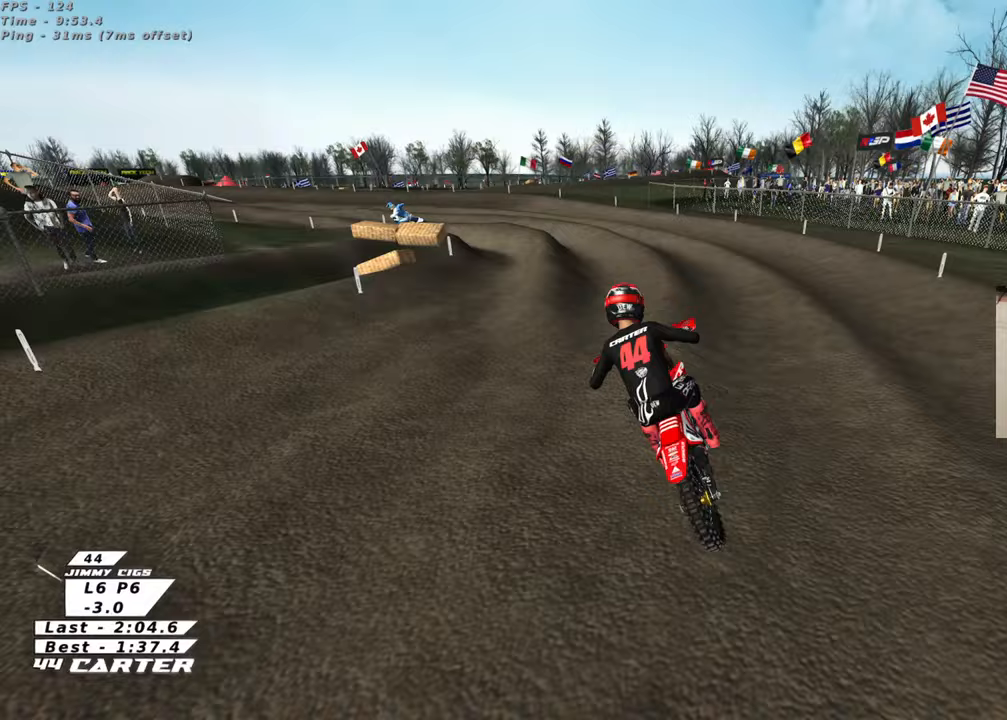
{"buttons": [], "left_stick": "up-left", "right_stick": "down-left", "events": [[17, "A", "up"], [17, "right_stick", "center"], [133, "left_stick", "center"], [217, "left_stick", "left"], [267, "R2", "up"], [267, "left_stick", "up-left"], [450, "right_stick", "down-left"]]}
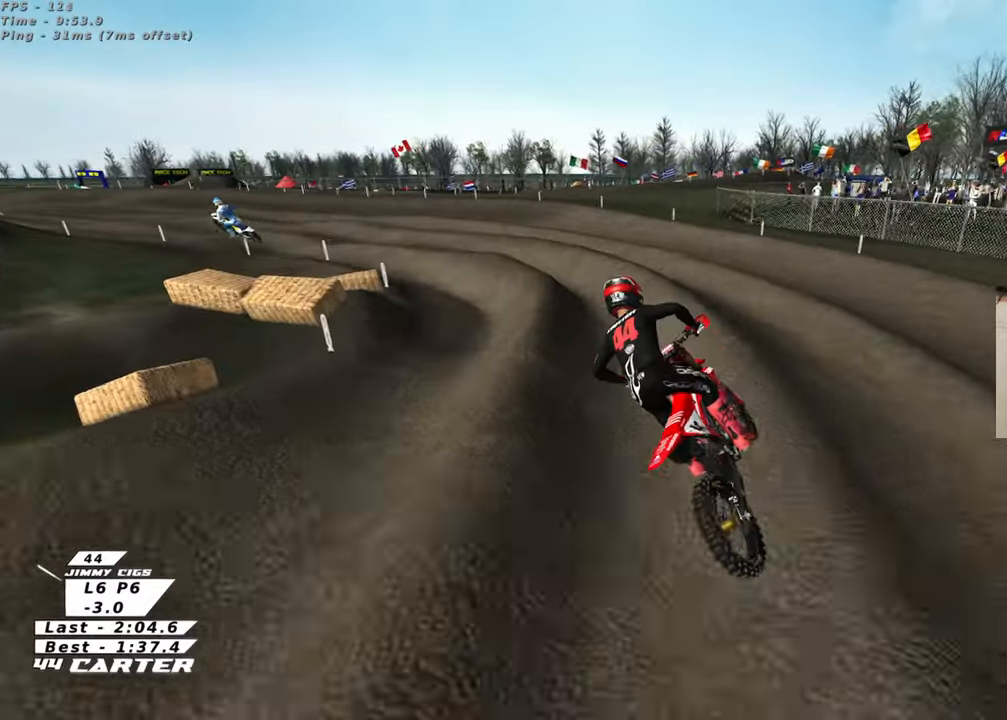
{"buttons": ["R2", "R3"], "left_stick": "up-left", "right_stick": "down-left", "events": [[33, "R3", "down"], [133, "R2", "down"]]}
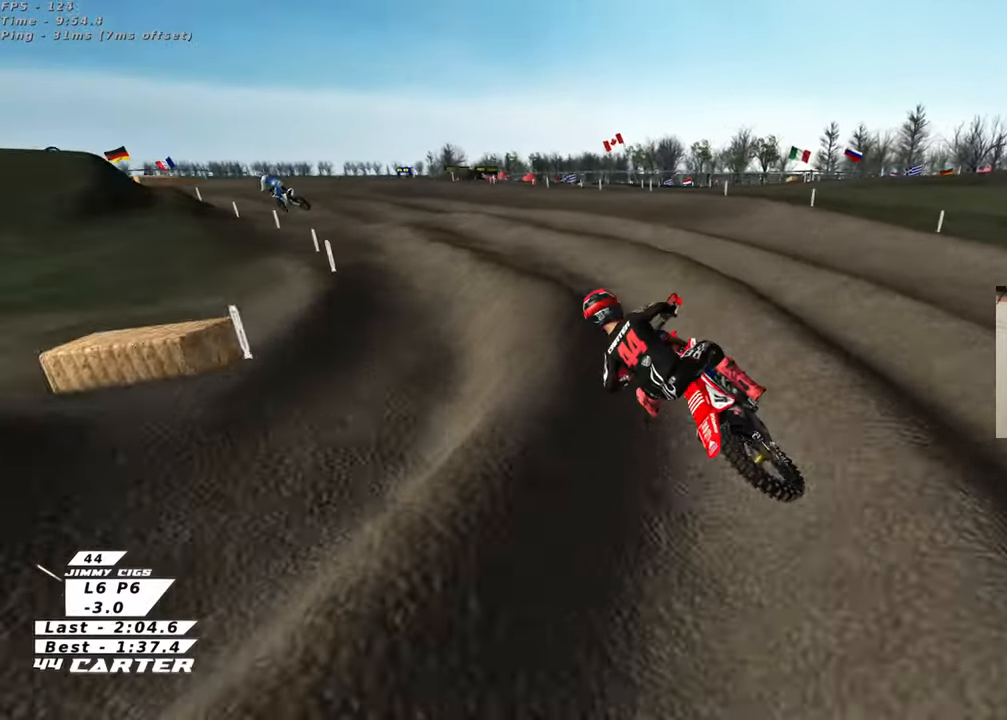
{"buttons": ["A", "R2"], "left_stick": "right", "right_stick": "down", "events": [[167, "R3", "up"], [233, "left_stick", "center"], [250, "right_stick", "down"], [400, "A", "down"], [433, "left_stick", "right"]]}
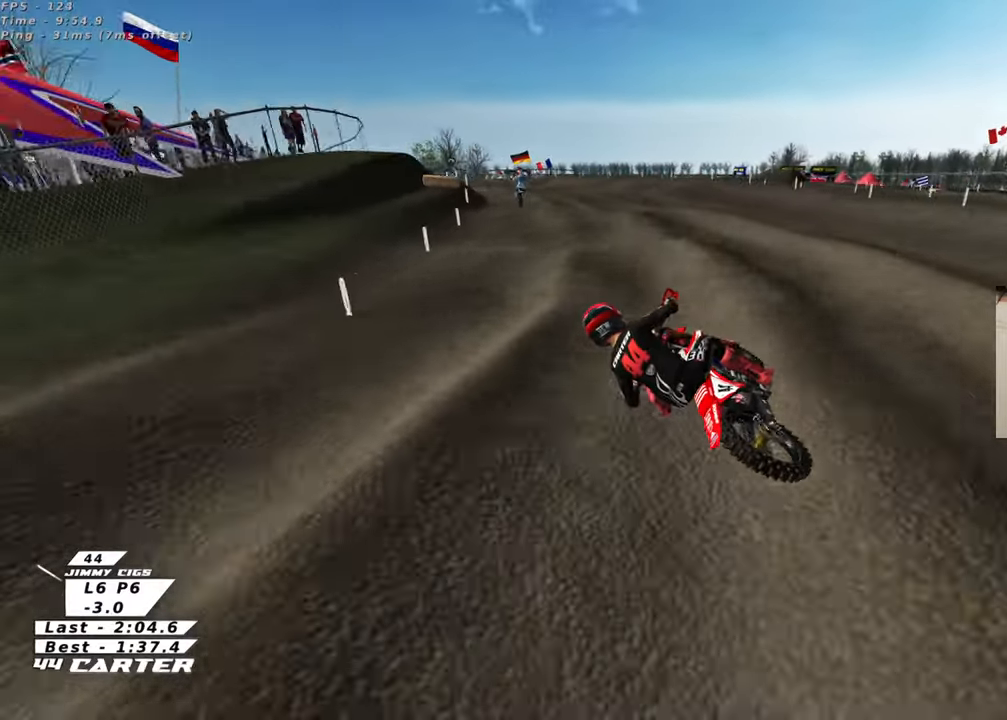
{"buttons": ["R2"], "left_stick": "down", "right_stick": "down", "events": [[17, "A", "up"], [17, "left_stick", "center"], [150, "A", "down"], [217, "left_stick", "right"], [267, "A", "up"], [333, "left_stick", "down"]]}
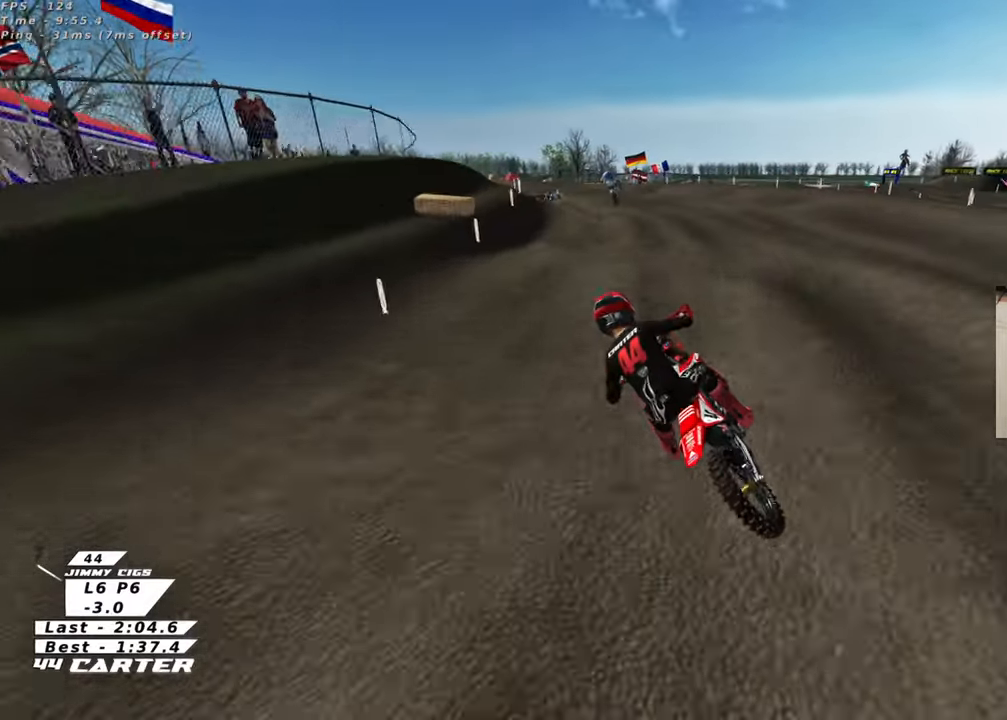
{"buttons": ["R2"], "left_stick": "up-left", "right_stick": "down", "events": [[33, "left_stick", "up-right"], [200, "left_stick", "down"], [283, "left_stick", "center"], [467, "left_stick", "up-left"]]}
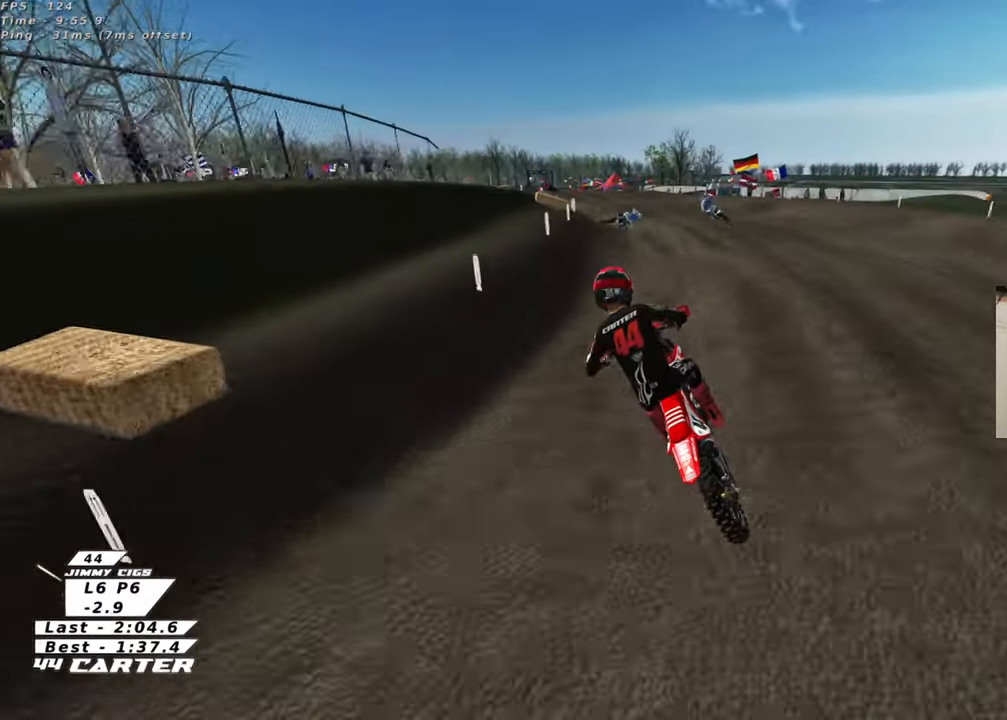
{"buttons": [], "left_stick": "down", "right_stick": "down", "events": [[150, "X", "down"], [183, "R2", "up"], [233, "X", "up"], [250, "left_stick", "center"], [300, "left_stick", "down"], [333, "L2", "down"], [433, "L2", "up"]]}
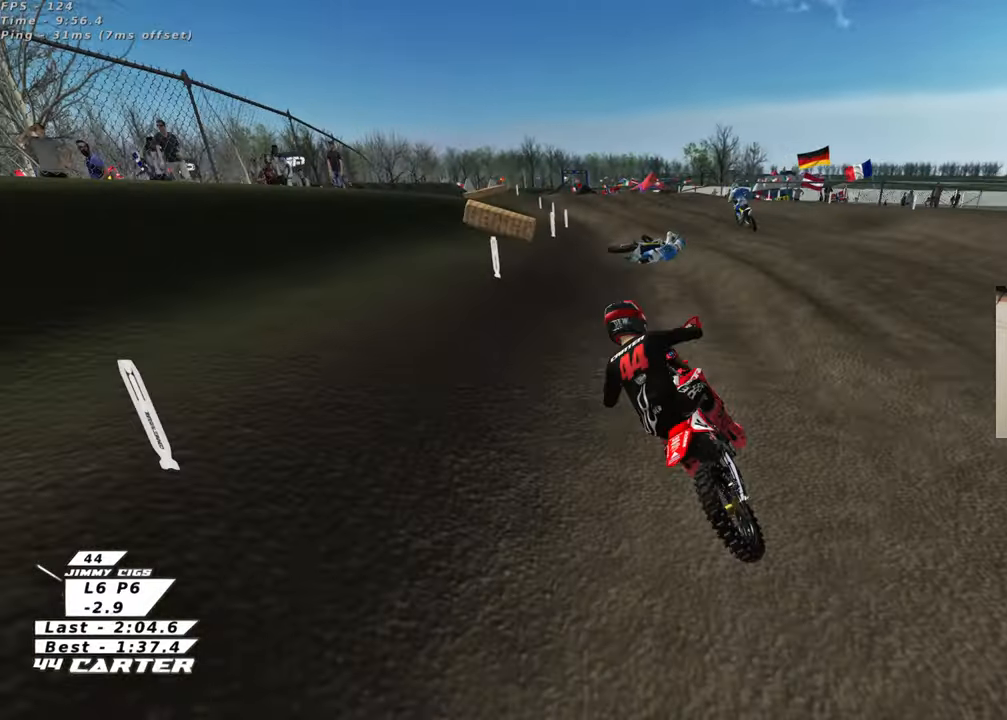
{"buttons": ["R2"], "left_stick": "down", "right_stick": "center", "events": [[50, "left_stick", "left"], [100, "left_stick", "center"], [167, "left_stick", "right"], [267, "right_stick", "center"], [300, "R2", "down"], [300, "left_stick", "down"]]}
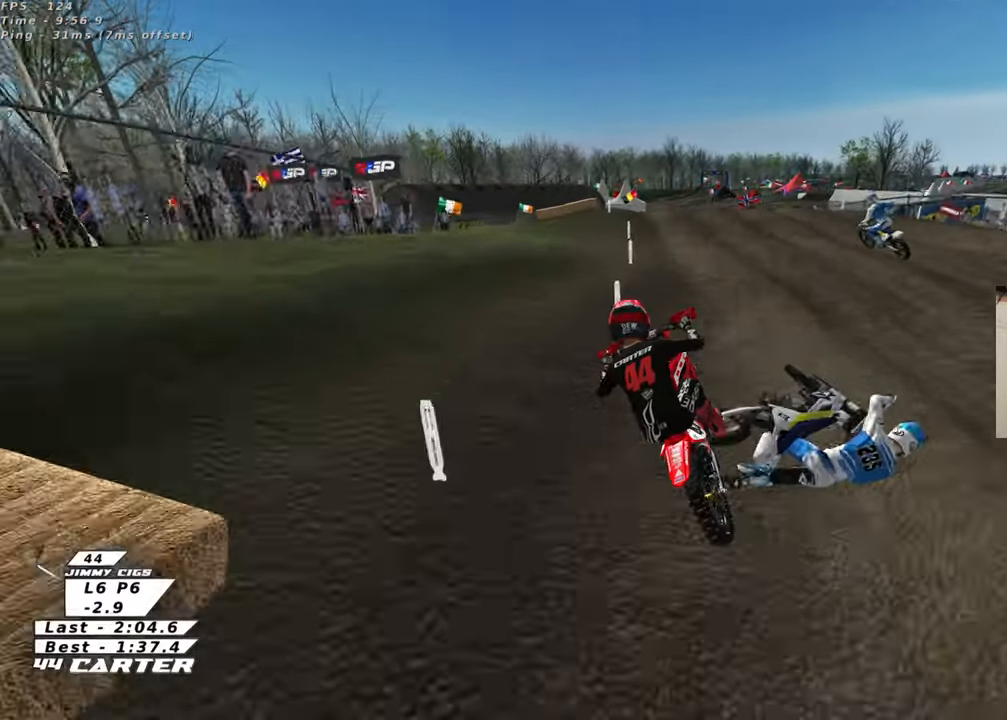
{"buttons": ["R2"], "left_stick": "up", "right_stick": "center", "events": [[67, "R2", "up"], [117, "left_stick", "right"], [217, "left_stick", "up-right"], [317, "R2", "down"], [350, "left_stick", "up"]]}
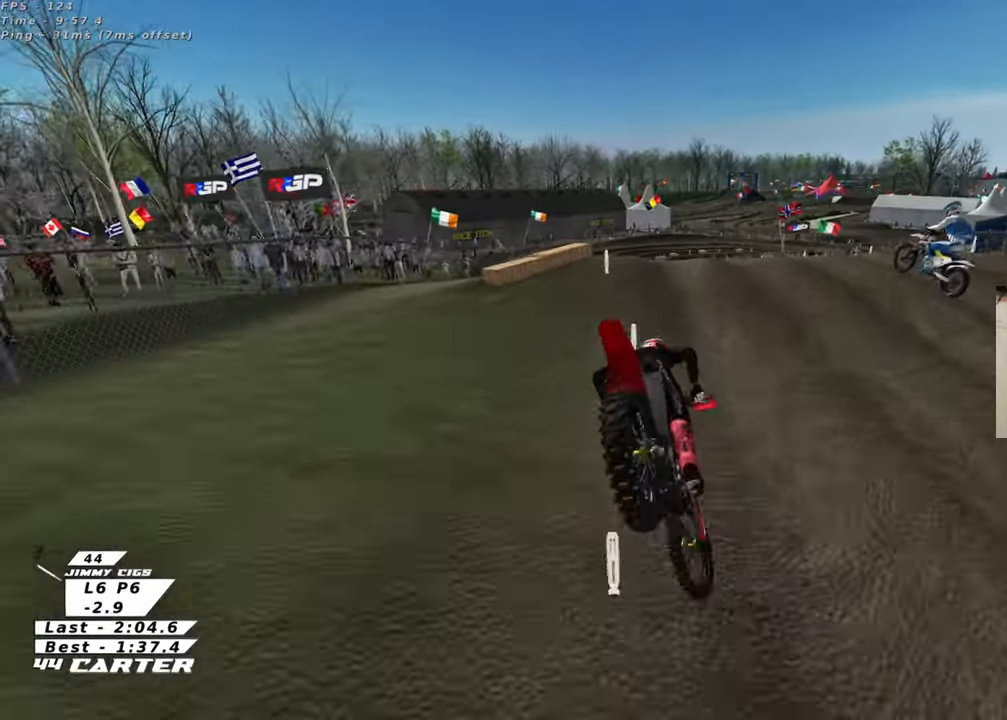
{"buttons": [], "left_stick": "center", "right_stick": "center", "events": [[17, "left_stick", "up-right"], [50, "A", "down"], [167, "A", "up"], [267, "A", "down"], [300, "left_stick", "right"], [333, "R2", "up"], [367, "A", "up"], [417, "left_stick", "center"]]}
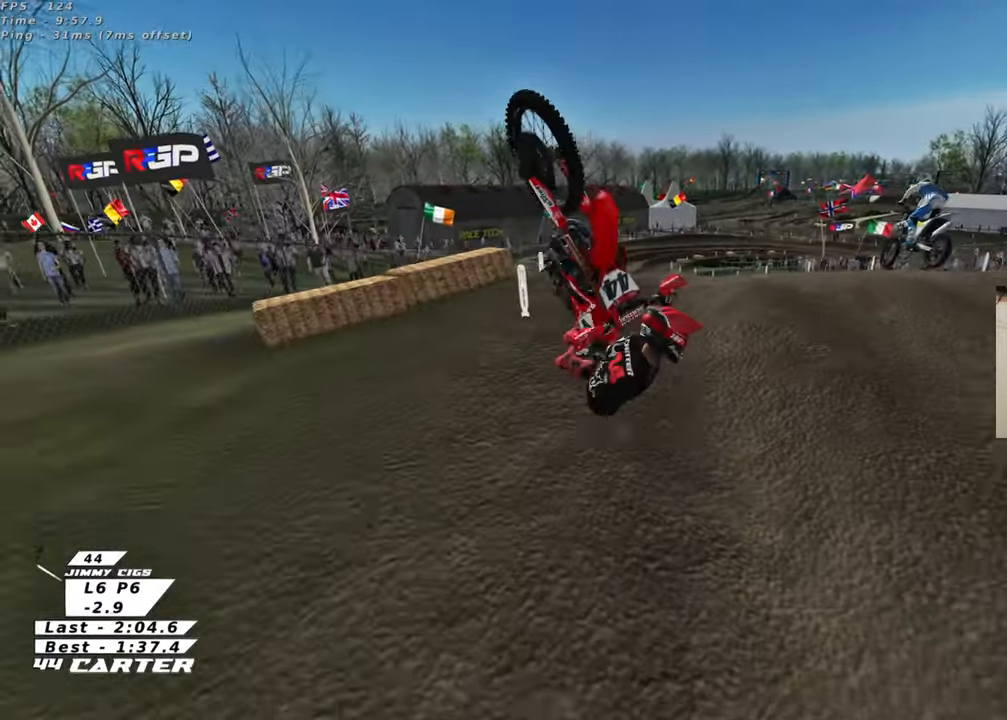
{"buttons": [], "left_stick": "center", "right_stick": "center", "events": []}
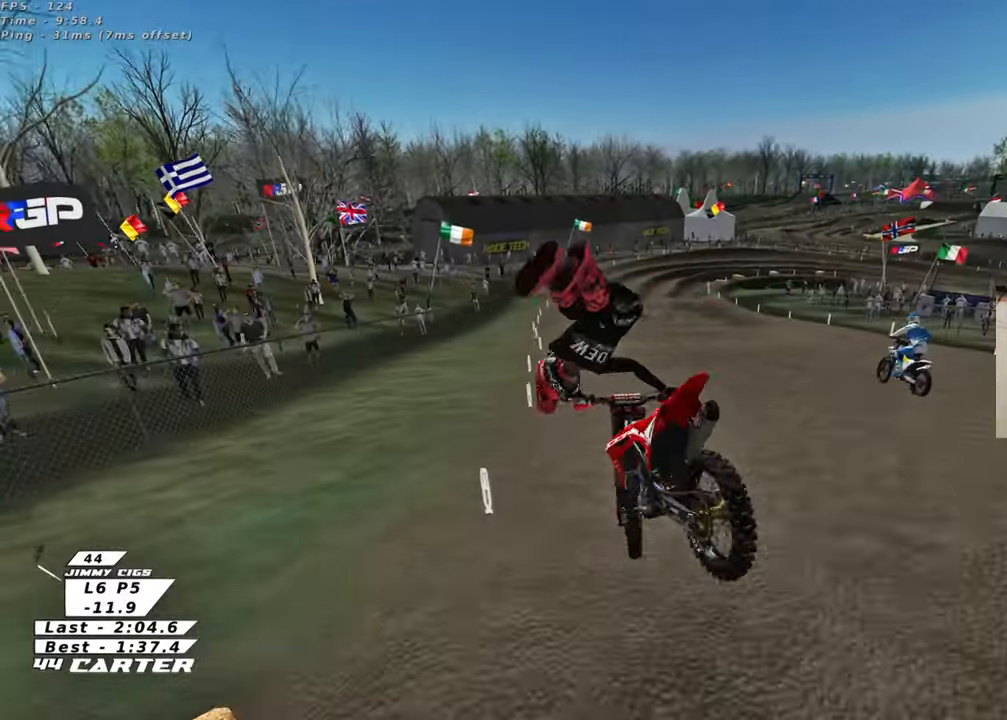
{"buttons": [], "left_stick": "center", "right_stick": "center", "events": []}
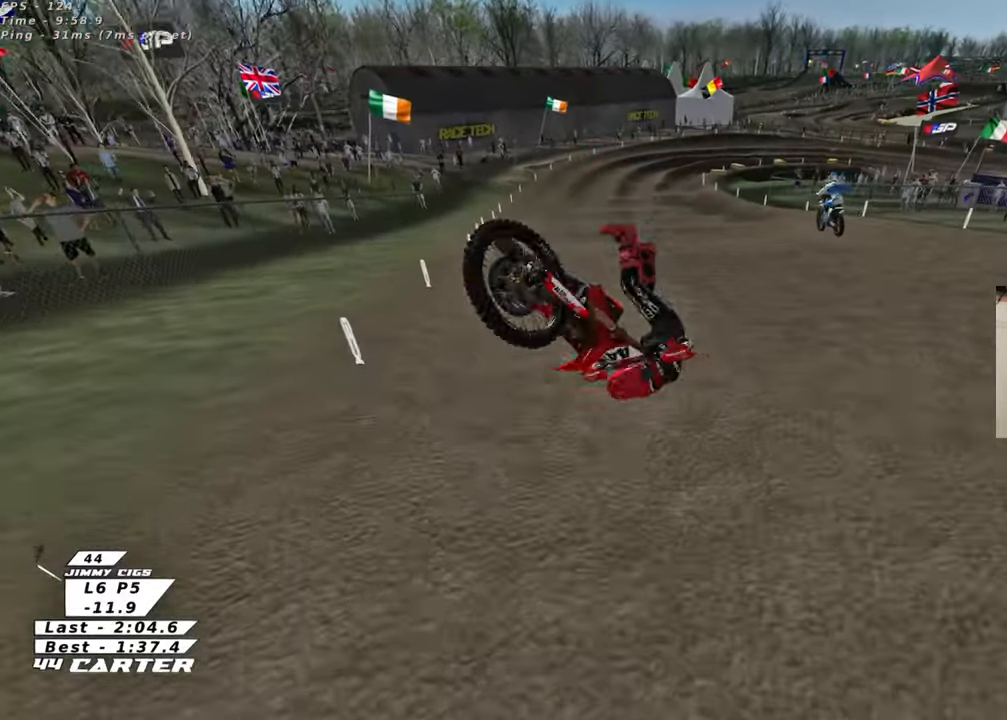
{"buttons": [], "left_stick": "center", "right_stick": "center", "events": []}